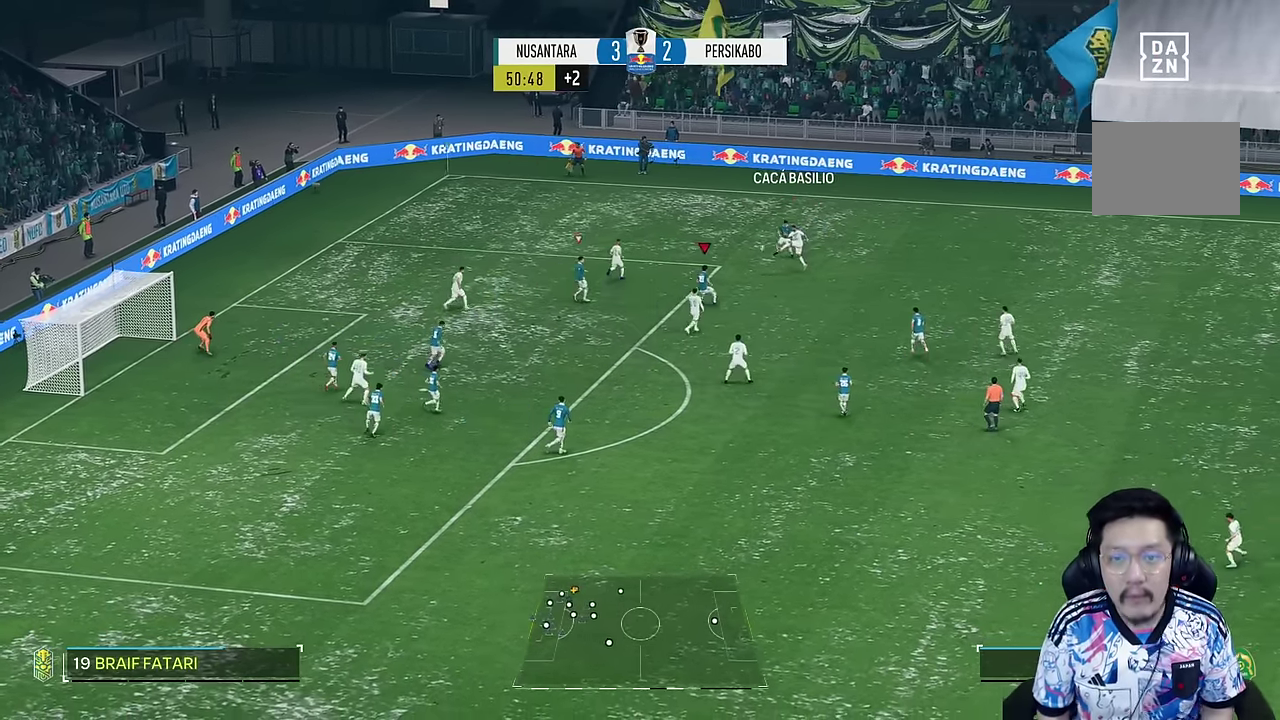
Gameplay with a controller (PlayStation layout); each line is a JSON object with the inputs held at the frame after it. "events" lists button and stick changes between this image and that frame as [ms after this image, input, new state], when the widget could be followed in between. Not read: L3 R3.
{"buttons": ["L2"], "left_stick": "up", "right_stick": "center", "events": [[250, "left_stick", "up-right"], [367, "left_stick", "up"], [434, "R2", "up"]]}
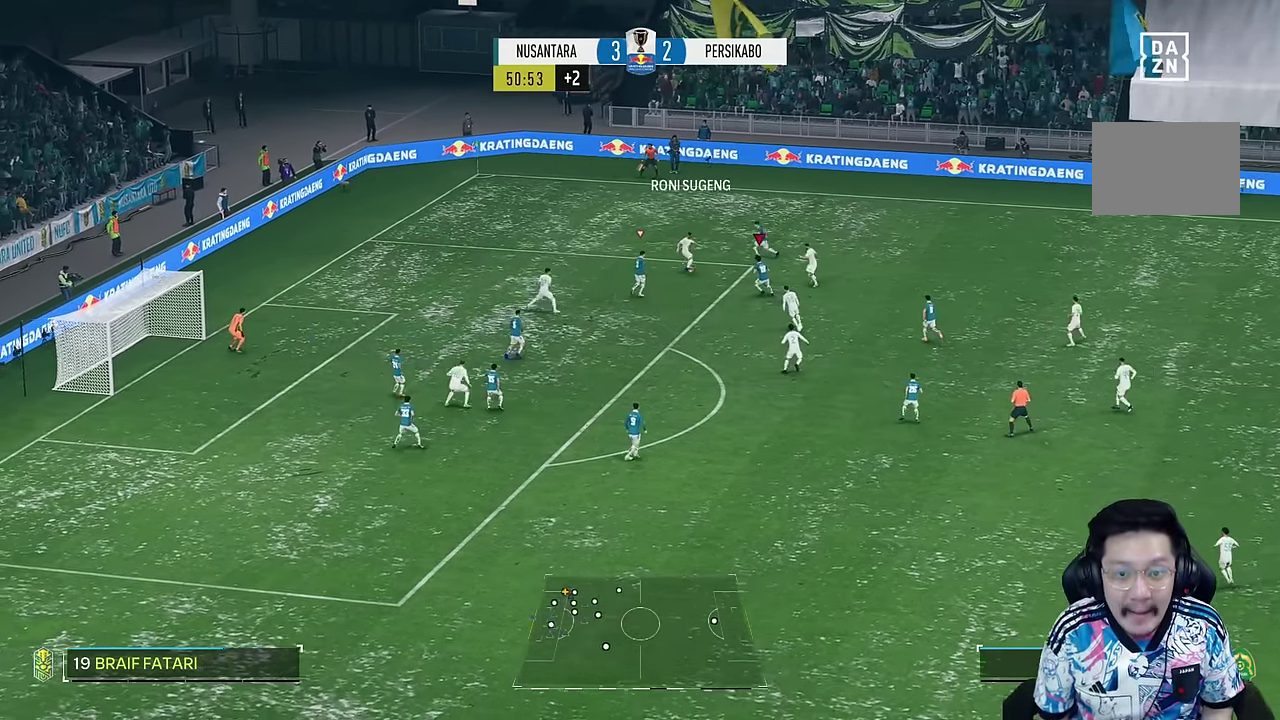
{"buttons": ["R2"], "left_stick": "up", "right_stick": "center", "events": [[100, "L2", "up"], [117, "left_stick", "up-right"], [134, "L1", "down"], [184, "L1", "up"], [233, "R2", "down"], [450, "left_stick", "up"]]}
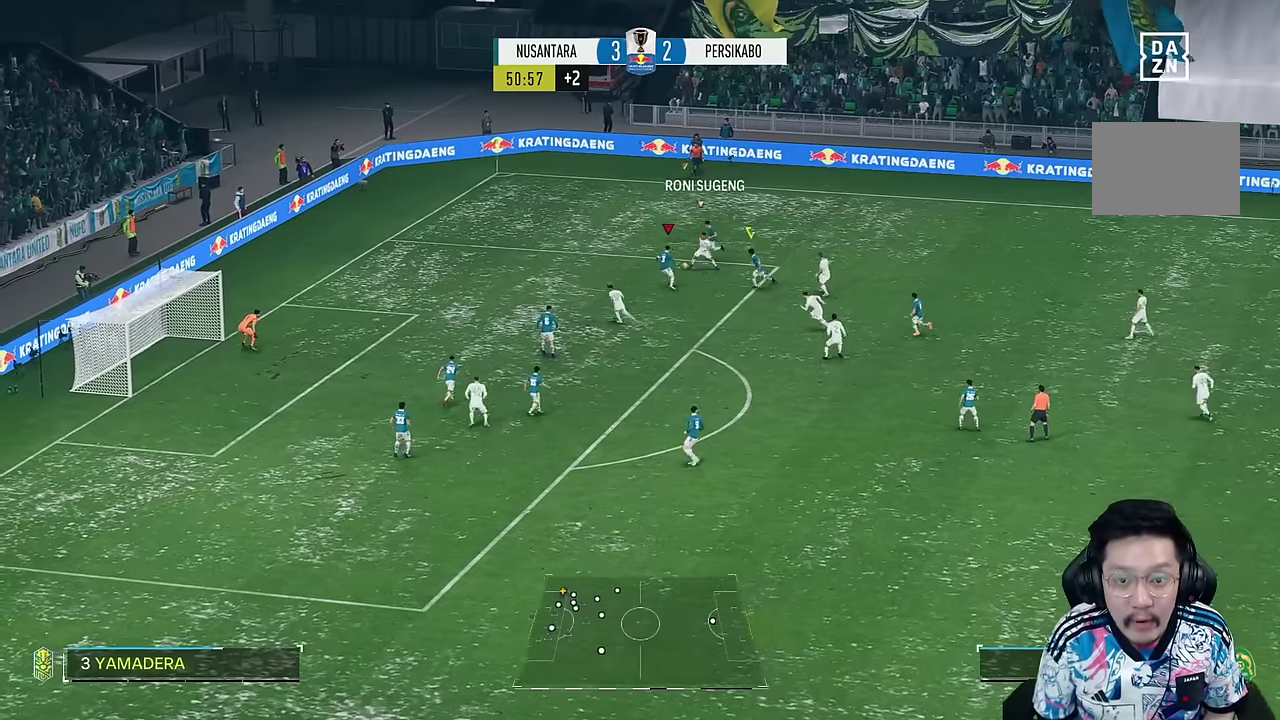
{"buttons": ["L2"], "left_stick": "left", "right_stick": "center", "events": [[317, "left_stick", "up-left"], [450, "L2", "down"], [450, "left_stick", "left"], [467, "R2", "up"]]}
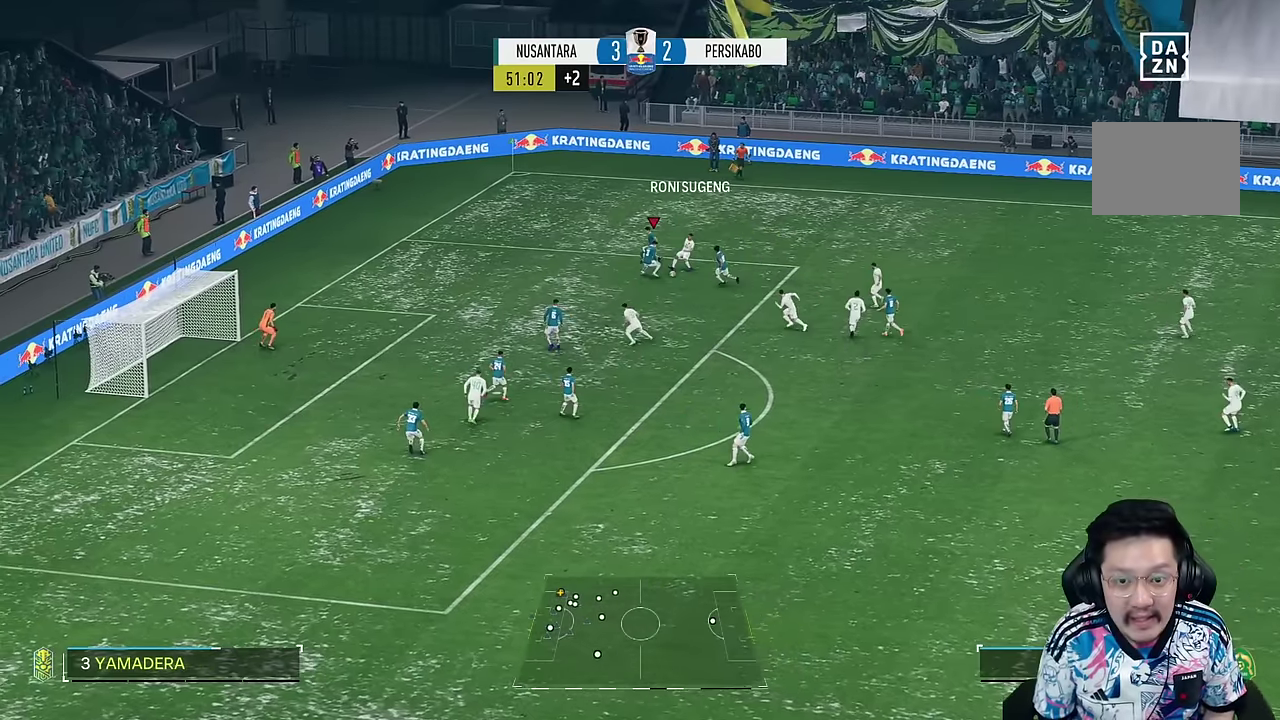
{"buttons": ["L2", "R2"], "left_stick": "down", "right_stick": "center", "events": [[83, "R2", "down"], [133, "left_stick", "down"]]}
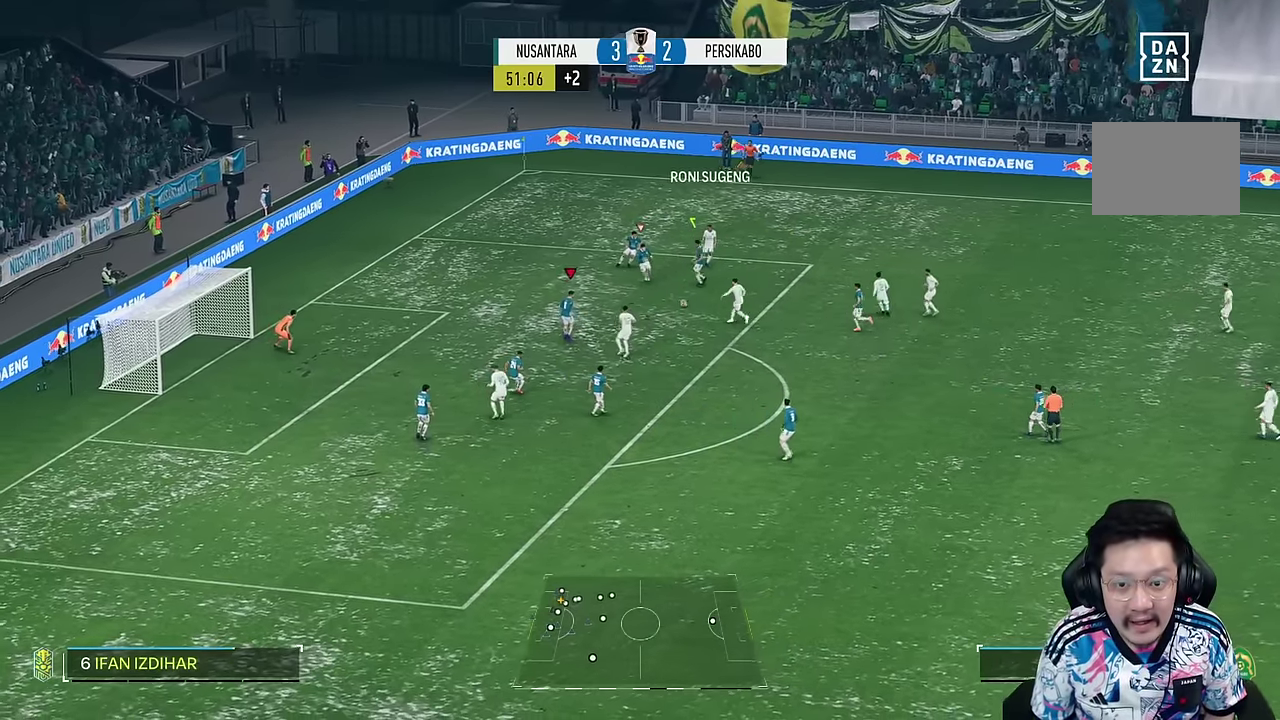
{"buttons": ["L2", "R2"], "left_stick": "up-right", "right_stick": "center", "events": [[67, "R2", "up"], [83, "left_stick", "right"], [183, "left_stick", "up-right"], [450, "R2", "down"]]}
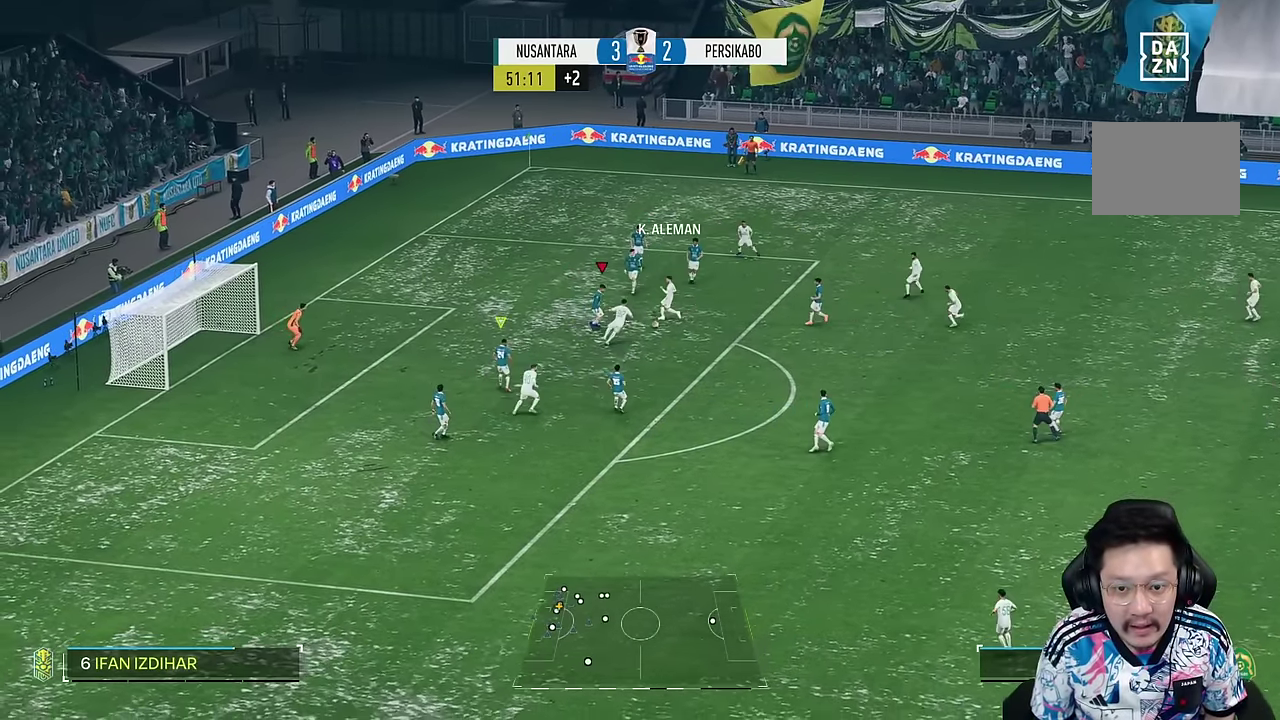
{"buttons": ["R1"], "left_stick": "down", "right_stick": "center", "events": [[83, "left_stick", "down"], [133, "R2", "up"], [433, "L2", "up"], [450, "R1", "down"]]}
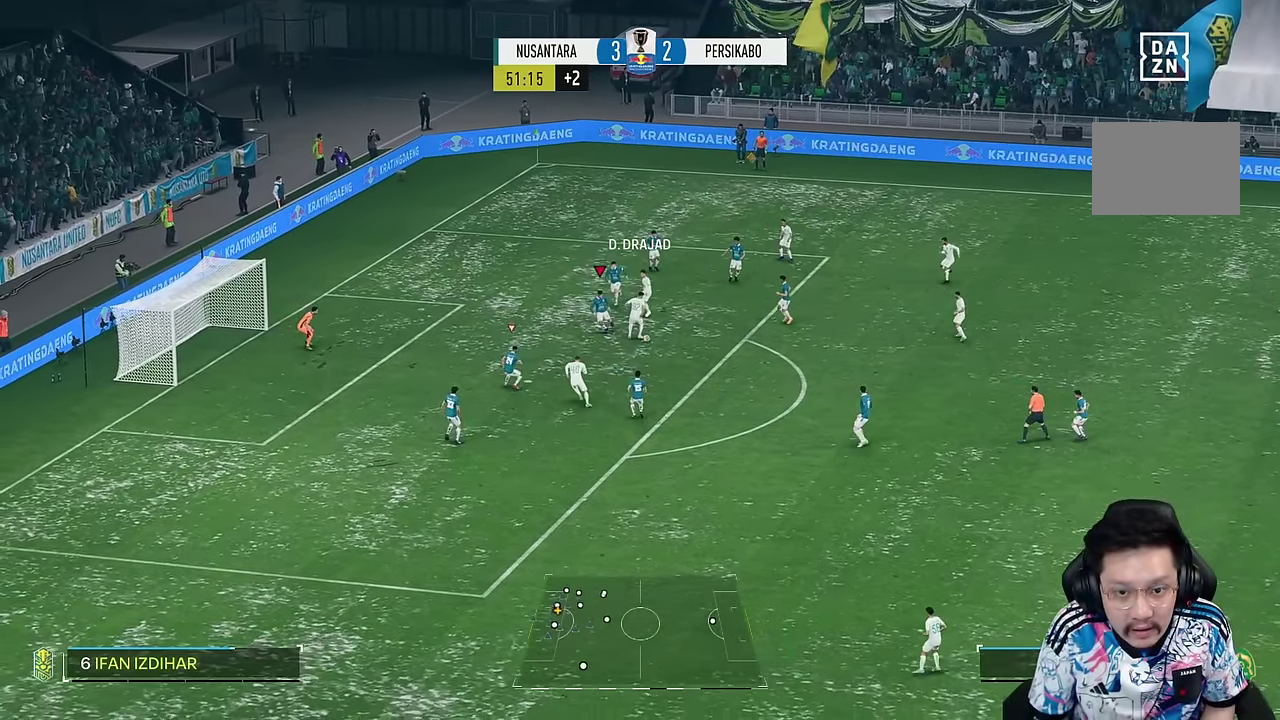
{"buttons": [], "left_stick": "down-right", "right_stick": "center", "events": [[117, "R1", "up"], [133, "left_stick", "down-right"]]}
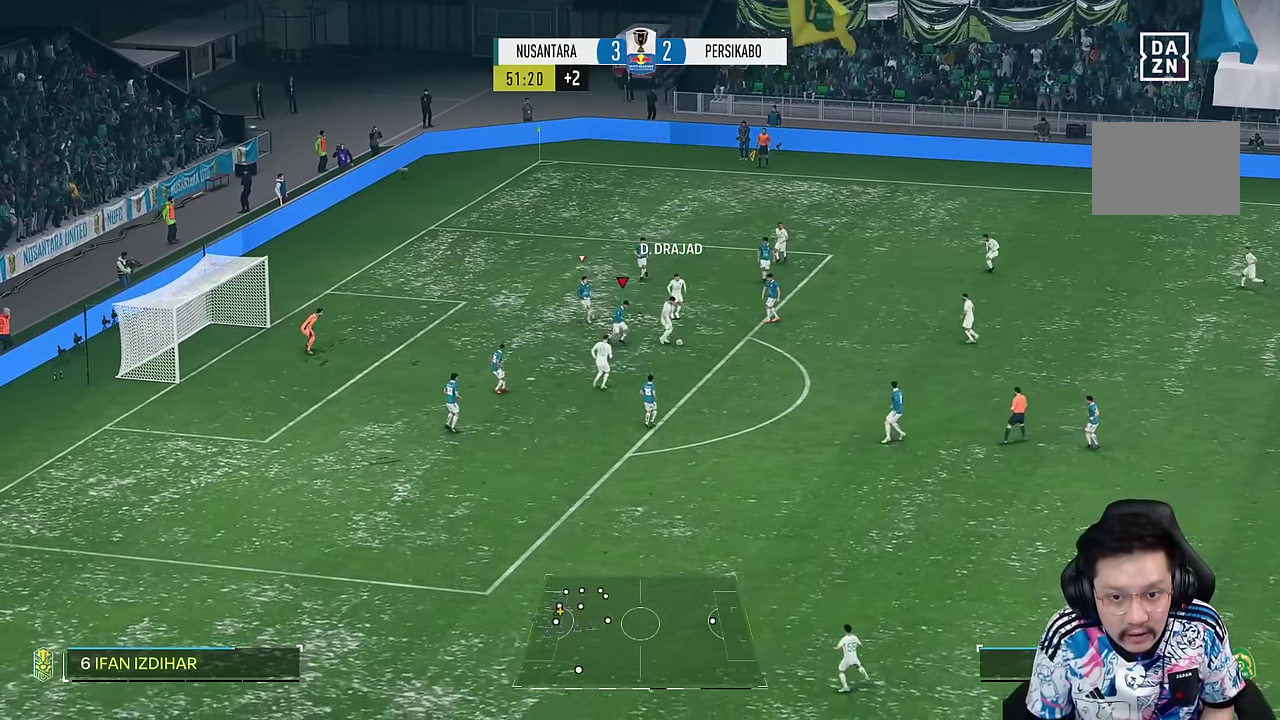
{"buttons": ["L2"], "left_stick": "up-right", "right_stick": "center", "events": [[17, "L2", "down"], [50, "left_stick", "down"], [83, "R2", "down"], [233, "left_stick", "down-right"], [267, "R2", "up"], [383, "left_stick", "right"], [483, "left_stick", "up-right"]]}
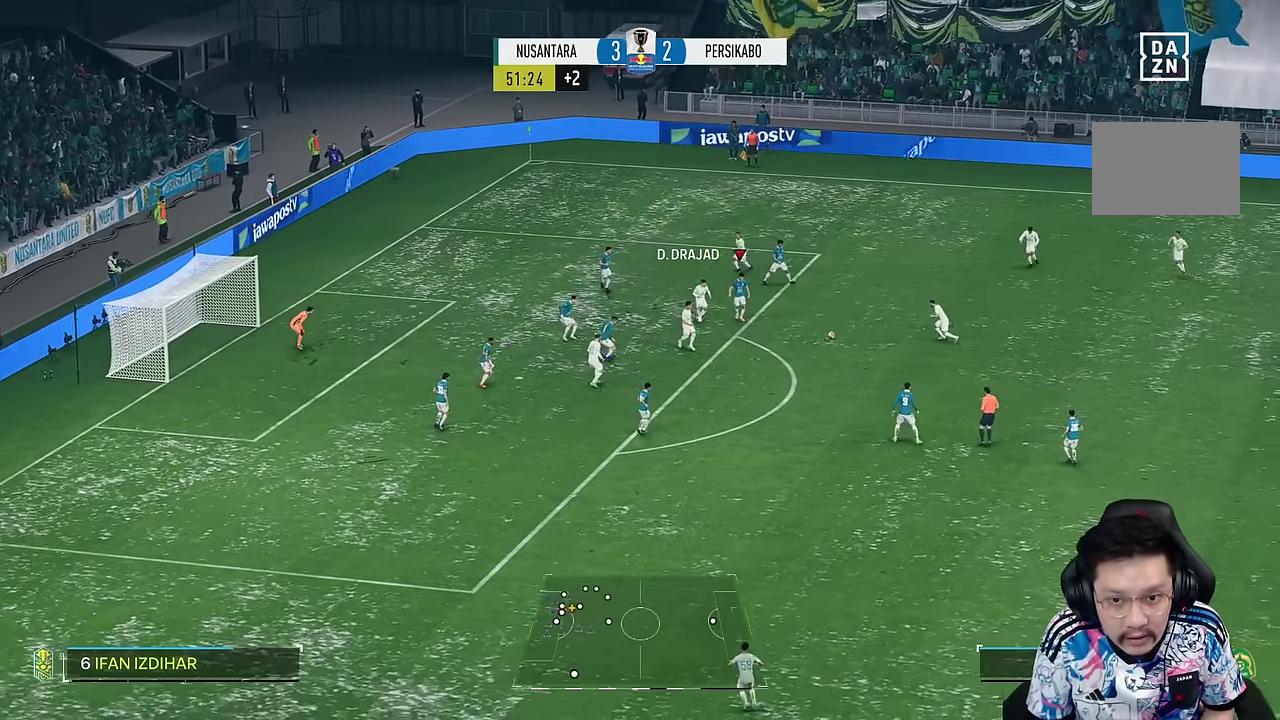
{"buttons": ["L2"], "left_stick": "down-right", "right_stick": "center", "events": [[150, "left_stick", "center"], [200, "left_stick", "down"], [350, "left_stick", "down-right"]]}
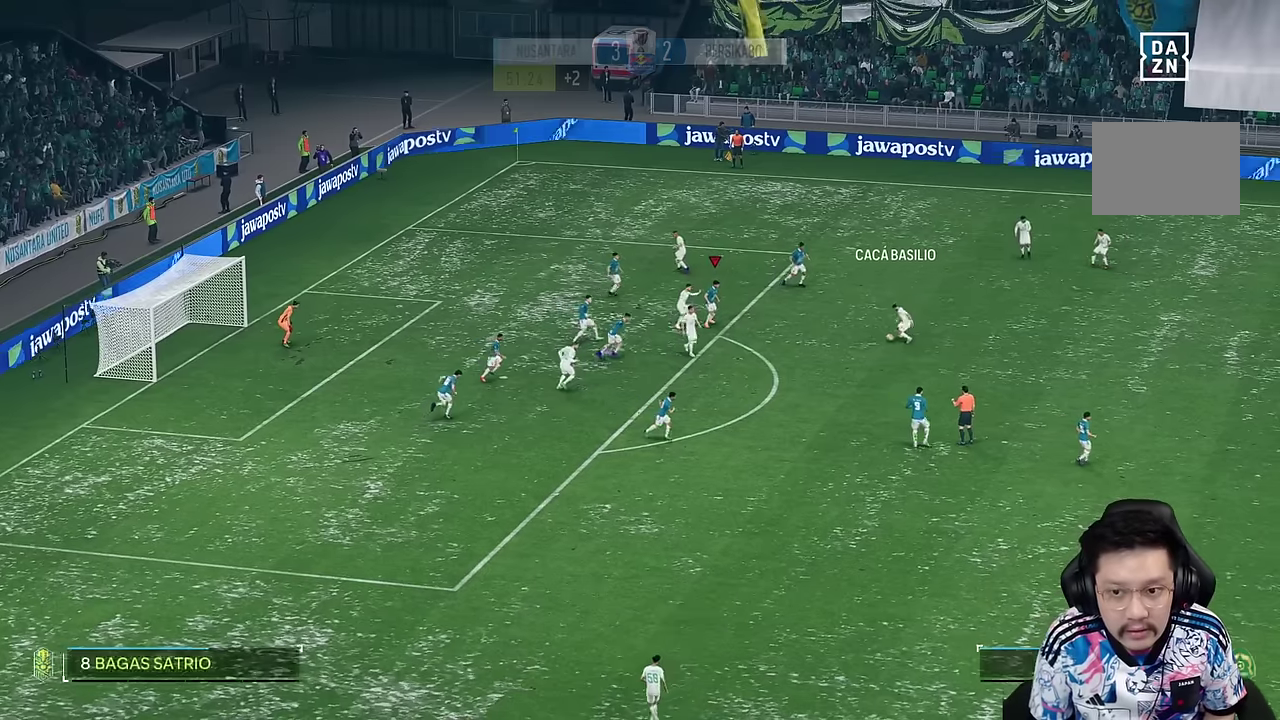
{"buttons": [], "left_stick": "center", "right_stick": "center", "events": [[17, "left_stick", "right"], [300, "left_stick", "center"], [333, "L2", "up"]]}
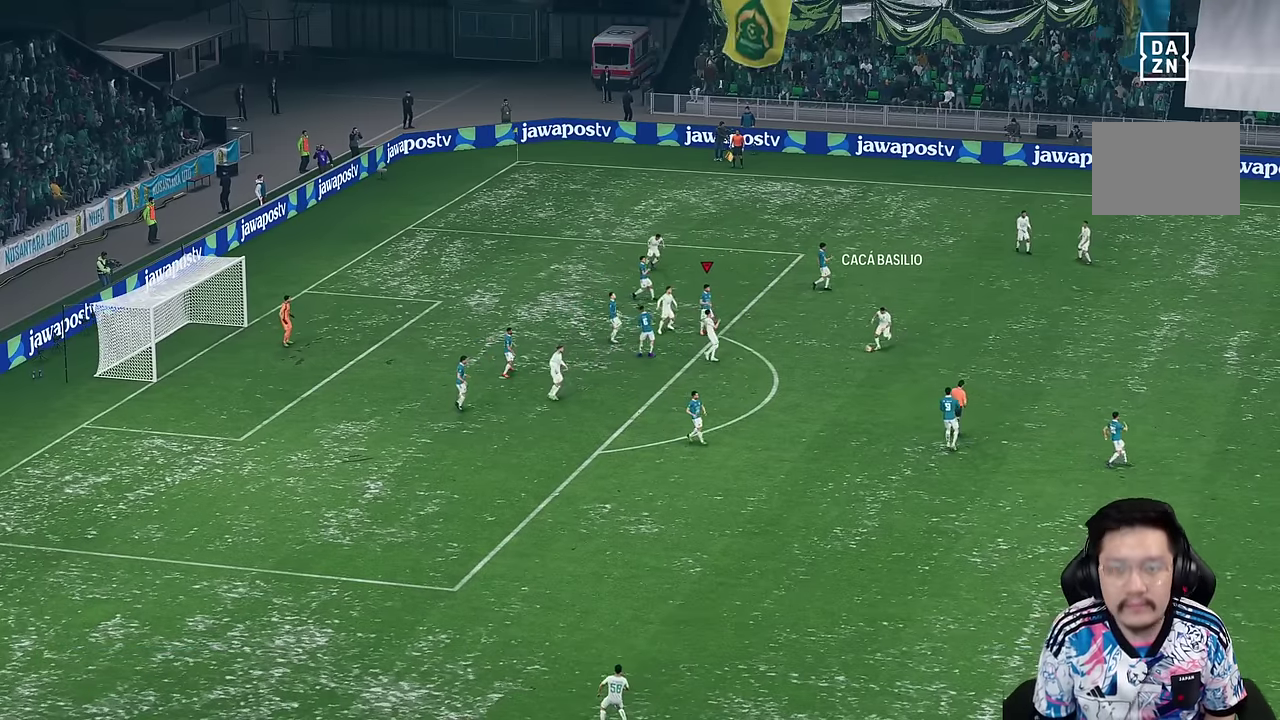
{"buttons": [], "left_stick": "center", "right_stick": "center", "events": []}
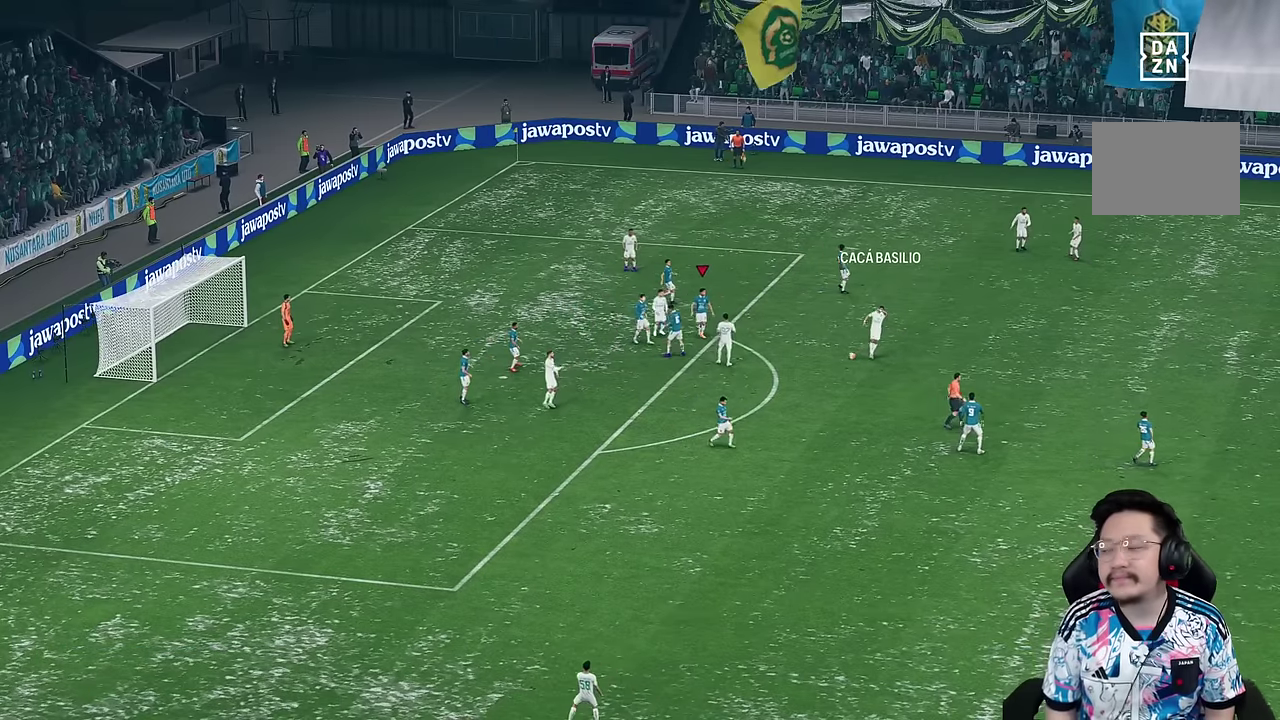
{"buttons": [], "left_stick": "center", "right_stick": "center", "events": []}
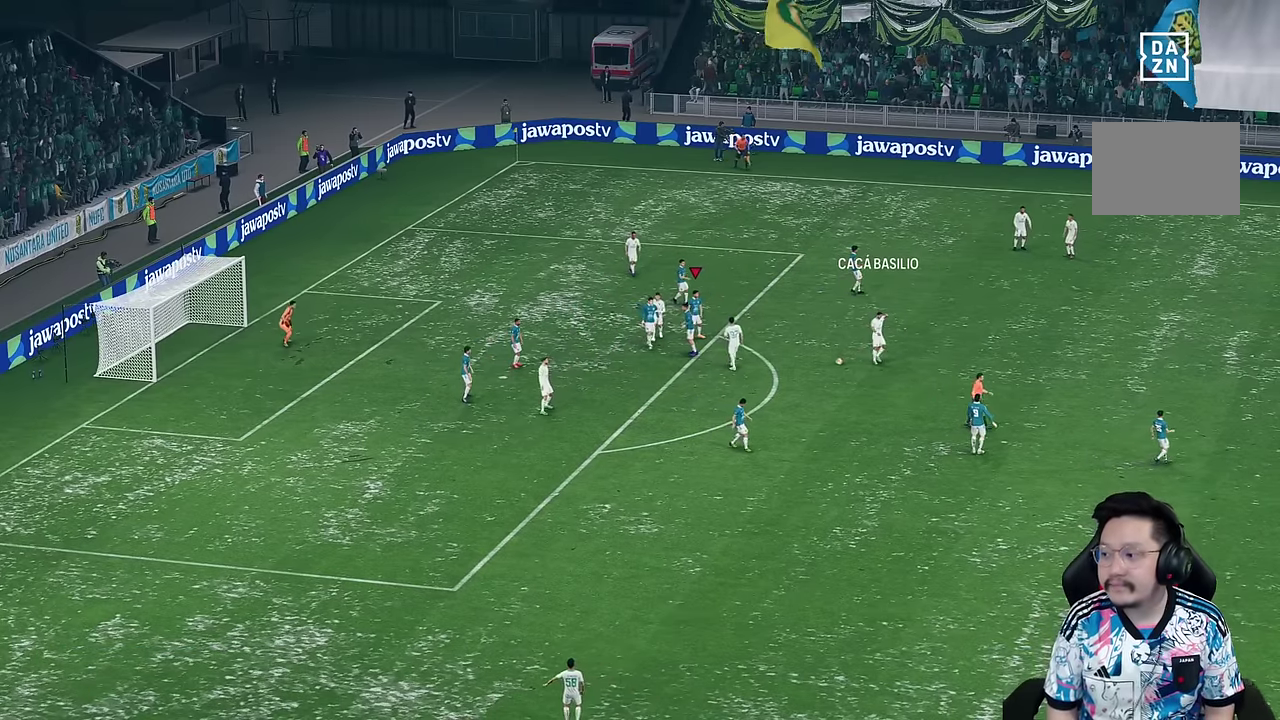
{"buttons": [], "left_stick": "center", "right_stick": "center", "events": []}
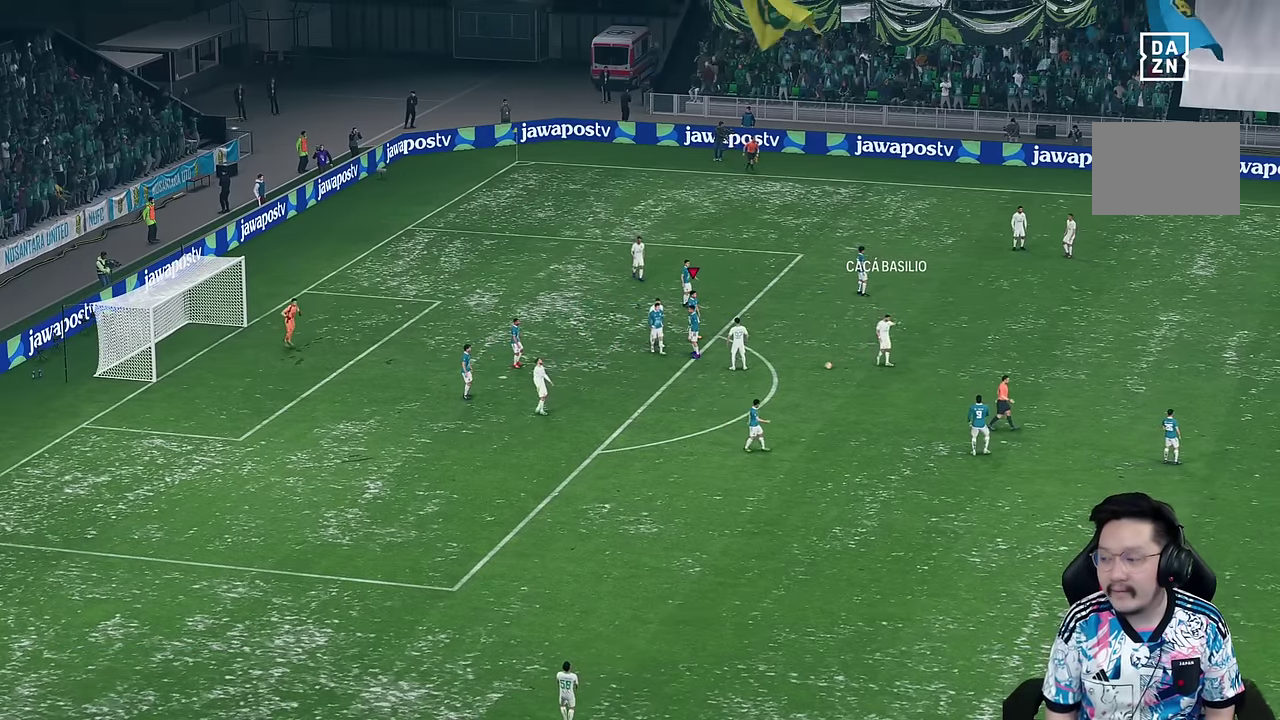
{"buttons": [], "left_stick": "center", "right_stick": "center", "events": []}
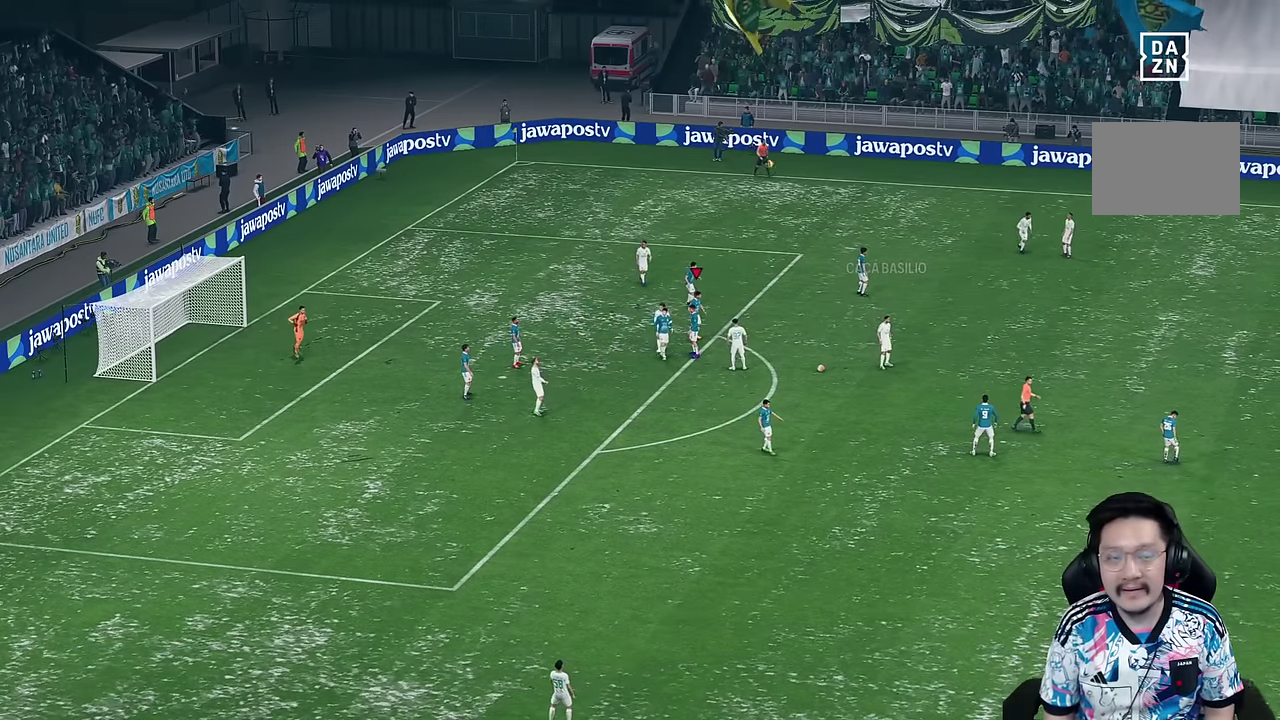
{"buttons": [], "left_stick": "center", "right_stick": "center", "events": []}
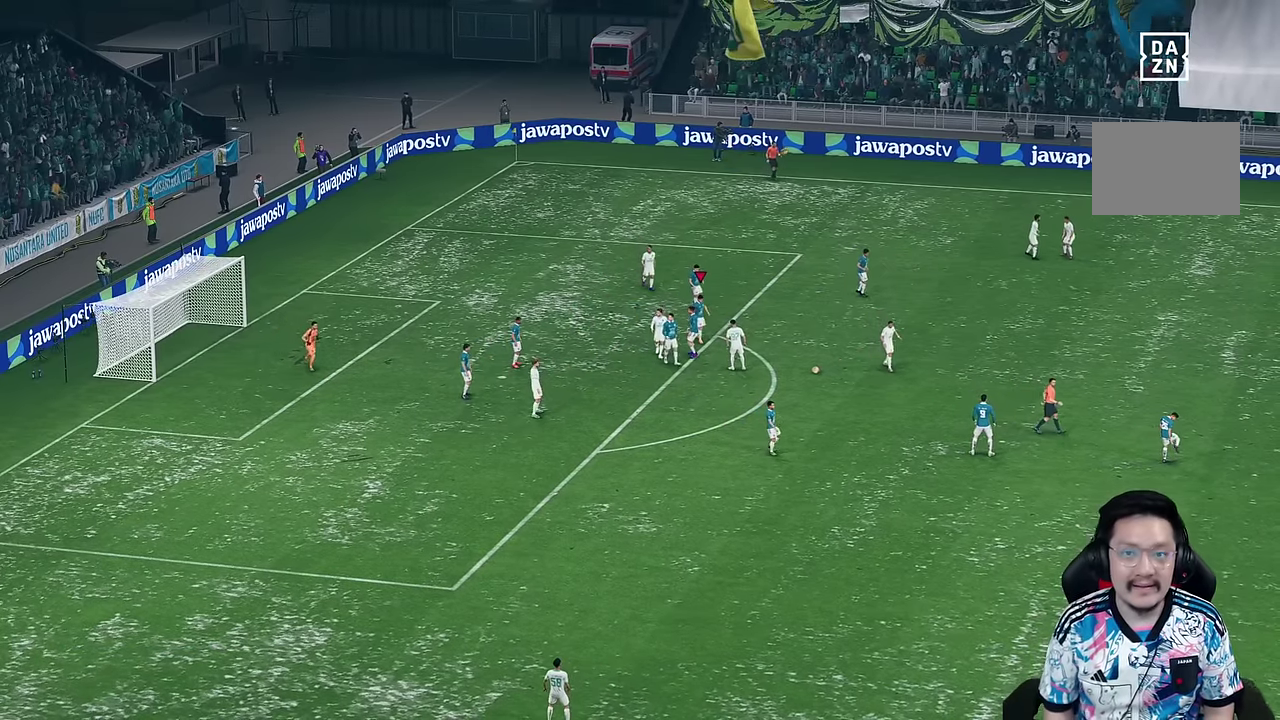
{"buttons": [], "left_stick": "center", "right_stick": "center", "events": []}
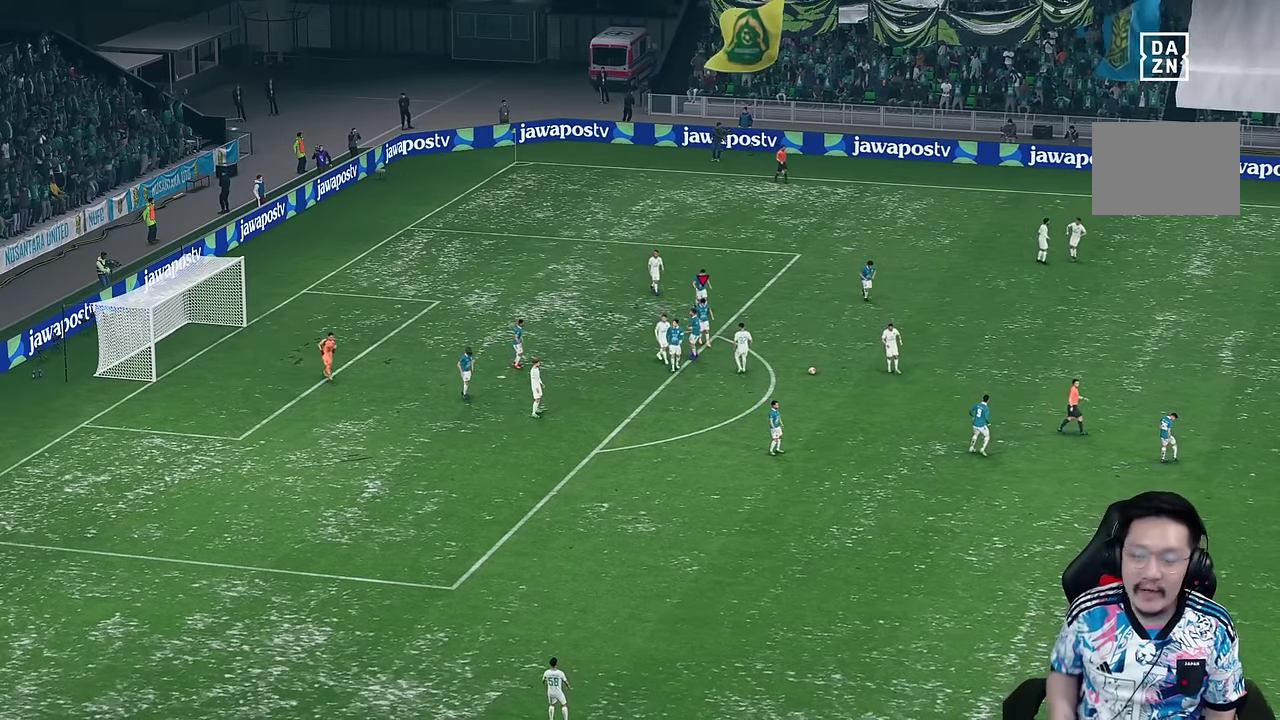
{"buttons": [], "left_stick": "center", "right_stick": "center", "events": []}
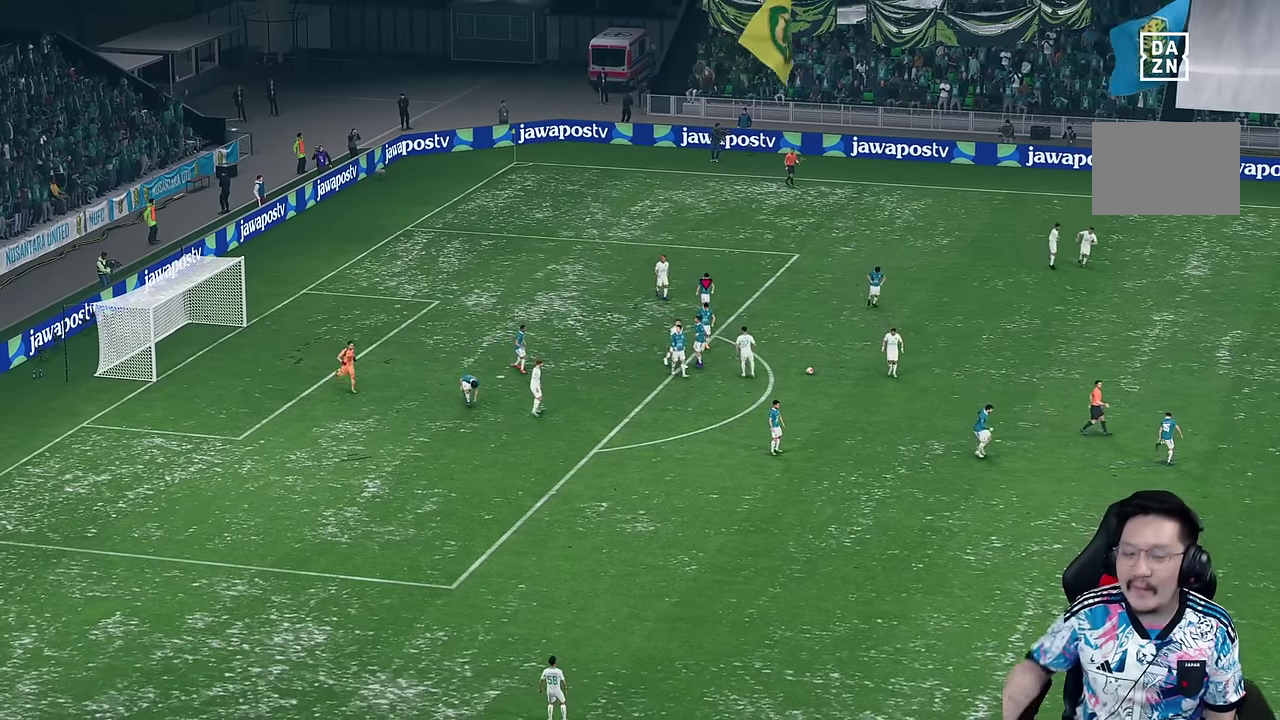
{"buttons": [], "left_stick": "center", "right_stick": "center", "events": []}
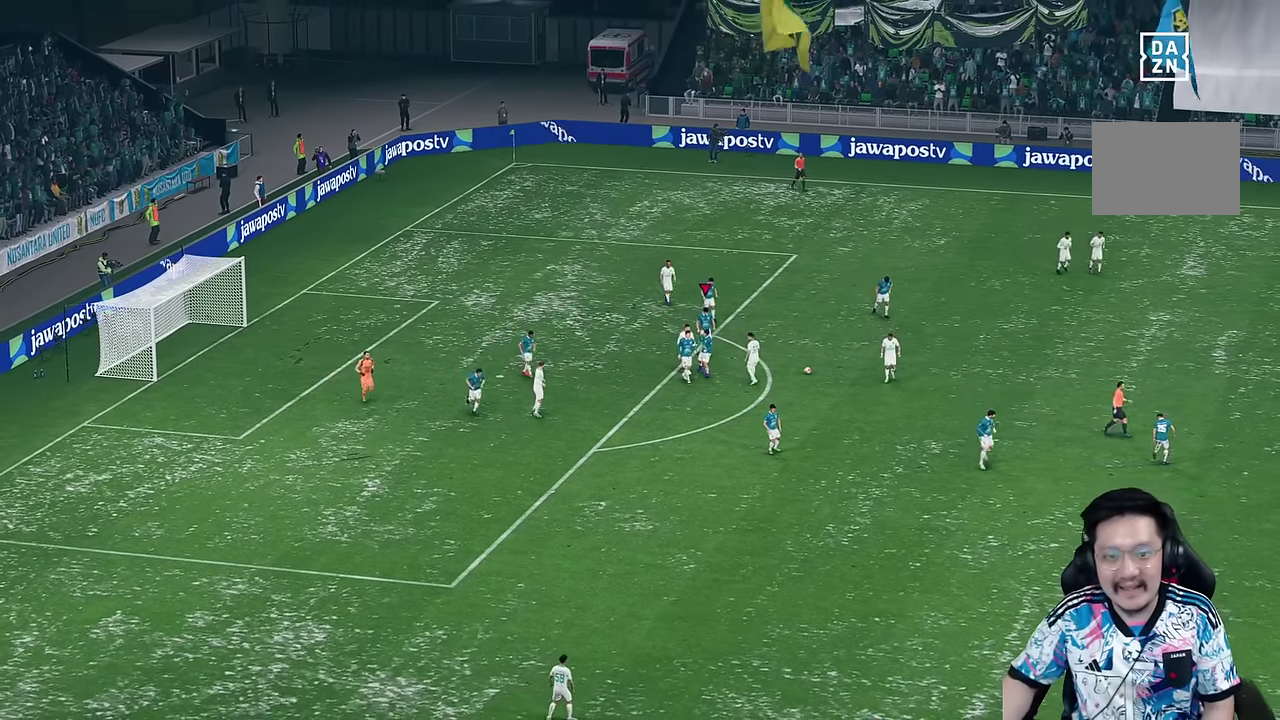
{"buttons": [], "left_stick": "center", "right_stick": "center", "events": []}
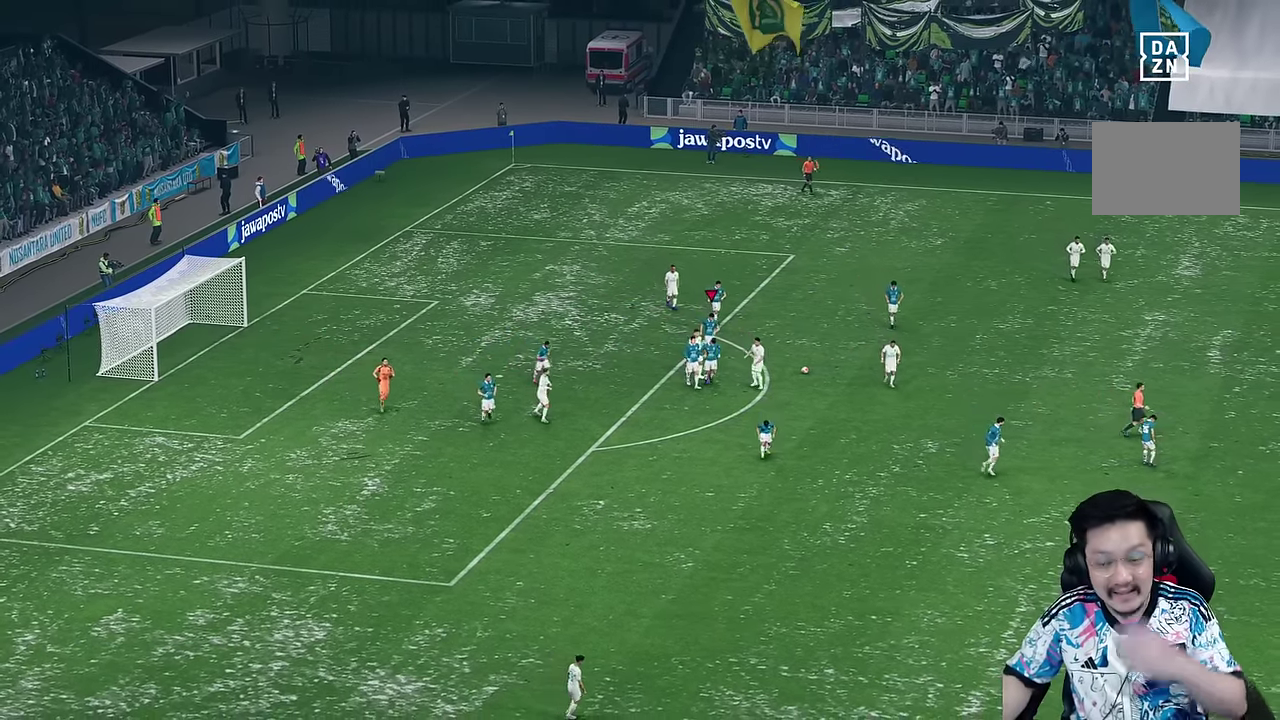
{"buttons": [], "left_stick": "center", "right_stick": "center", "events": []}